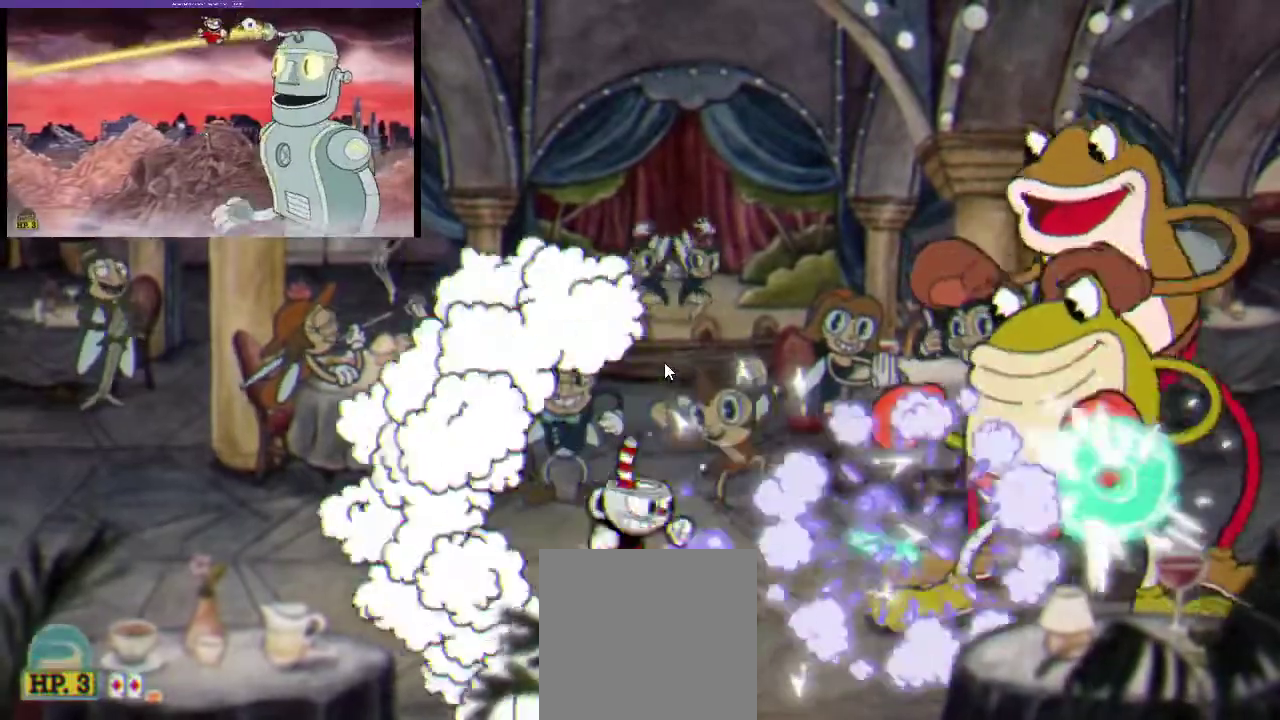
Gameplay with a controller (Xbox layout); each line is a JSON object with the inputs held at the frame after it. "events" lists button and stick changes between this image and that frame as [ms after this image, input, new state], when the widget could be followed in between. Not read: R3.
{"buttons": ["R1"], "left_stick": "center", "right_stick": "center", "events": [[100, "X", "down"], [200, "DPAD_RIGHT", "up"], [200, "L1", "down"], [200, "X", "up"], [300, "L1", "up"], [333, "X", "down"], [433, "X", "up"]]}
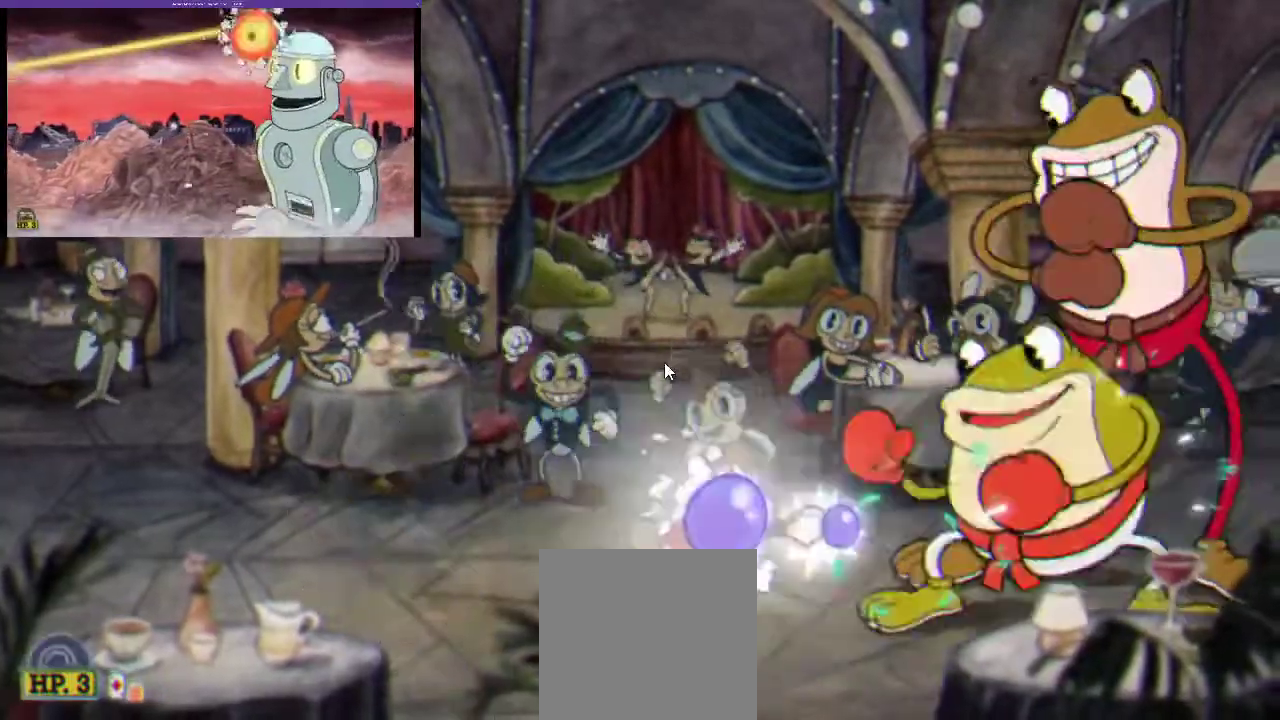
{"buttons": ["L1", "R1"], "left_stick": "center", "right_stick": "center", "events": [[33, "X", "down"], [133, "X", "up"], [200, "X", "down"], [267, "X", "up"], [400, "L1", "down"], [400, "X", "down"], [500, "X", "up"]]}
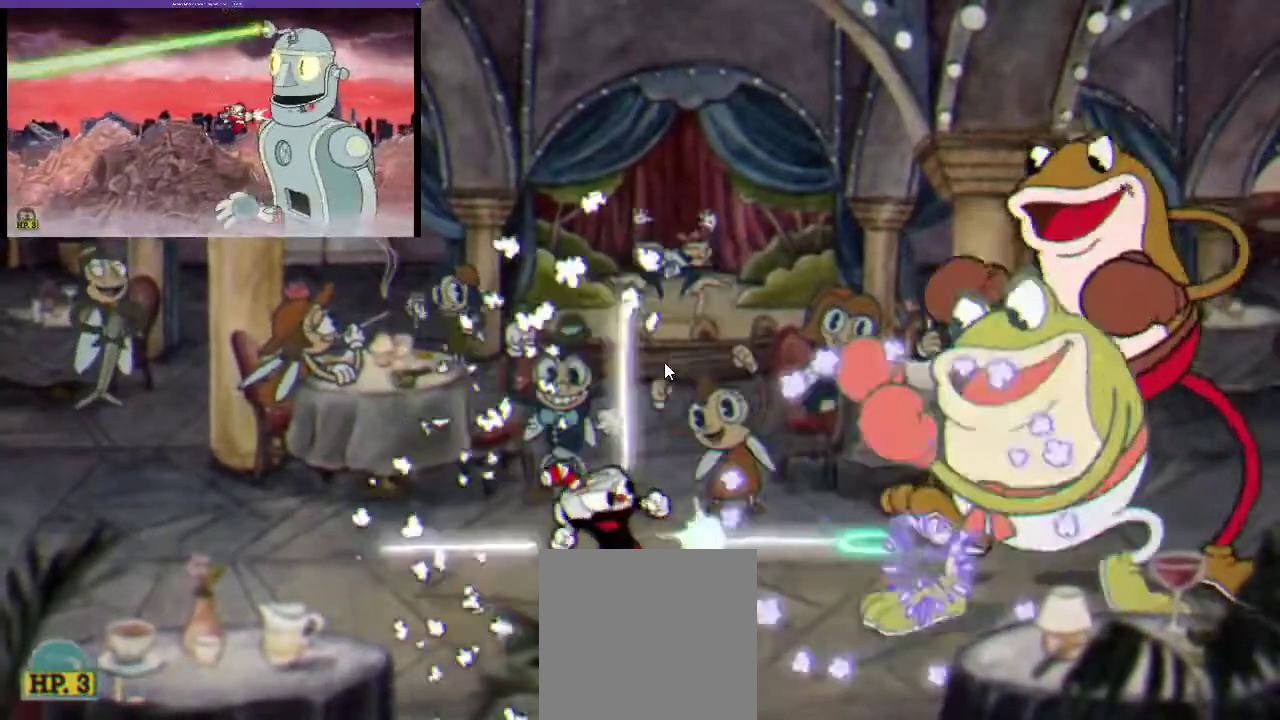
{"buttons": ["X", "R1", "DPAD_RIGHT"], "left_stick": "center", "right_stick": "center", "events": [[100, "L1", "up"], [100, "X", "down"], [167, "X", "up"], [367, "DPAD_RIGHT", "down"], [467, "X", "down"]]}
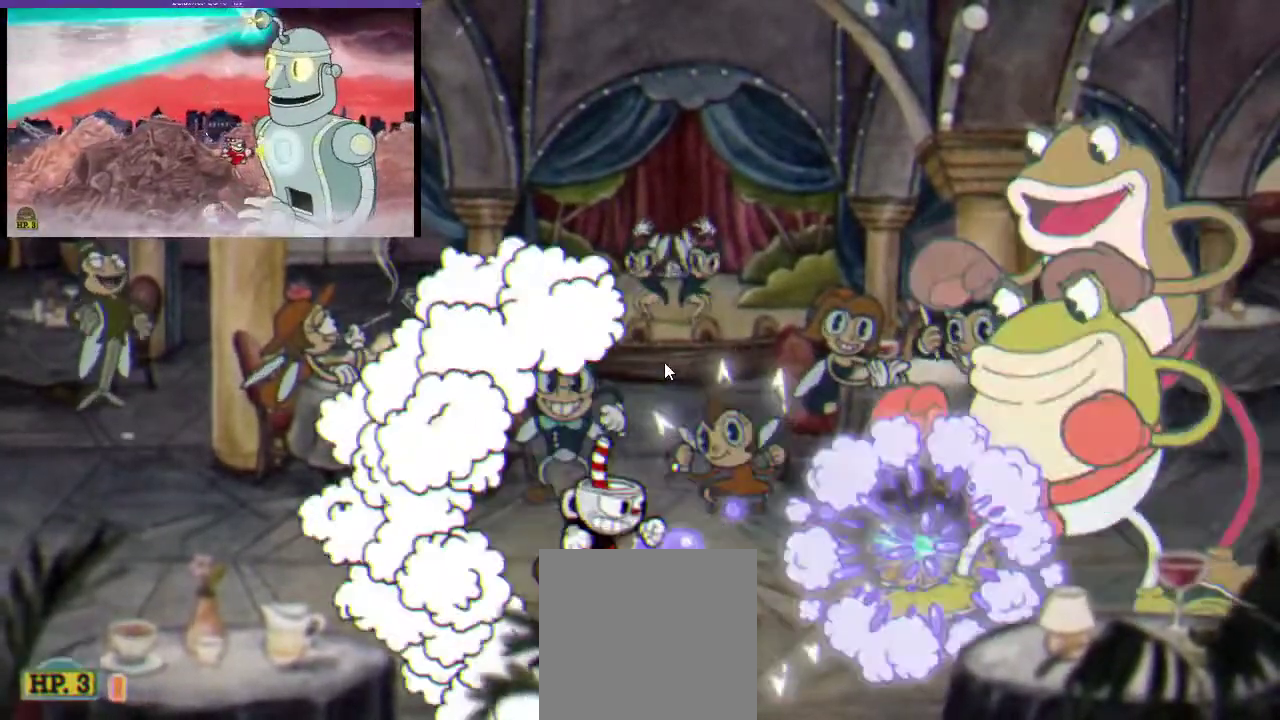
{"buttons": ["R1"], "left_stick": "center", "right_stick": "center", "events": [[200, "L1", "down"], [200, "X", "up"], [233, "DPAD_RIGHT", "up"], [267, "L1", "up"], [333, "X", "down"], [433, "X", "up"]]}
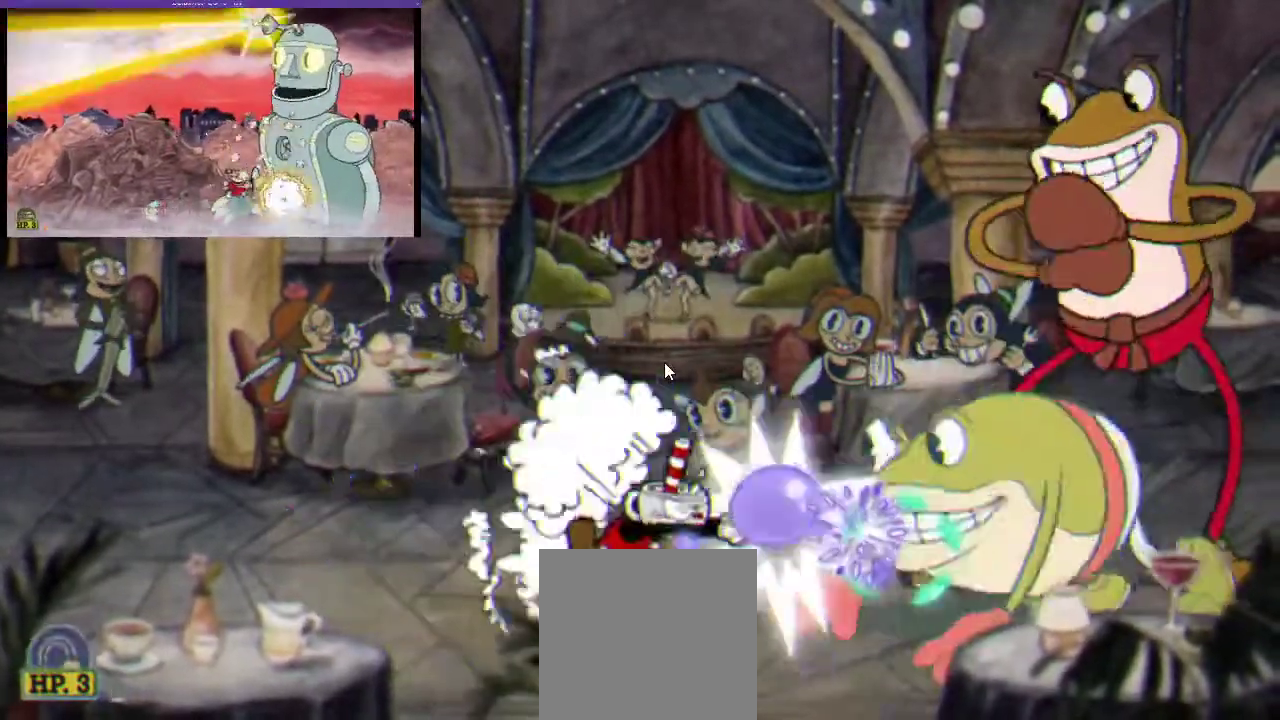
{"buttons": ["R1"], "left_stick": "center", "right_stick": "center", "events": [[33, "X", "down"], [100, "X", "up"], [233, "DPAD_RIGHT", "down"], [233, "X", "down"], [300, "X", "up"], [333, "L1", "down"], [400, "DPAD_RIGHT", "up"], [400, "X", "down"], [467, "L1", "up"], [500, "X", "up"]]}
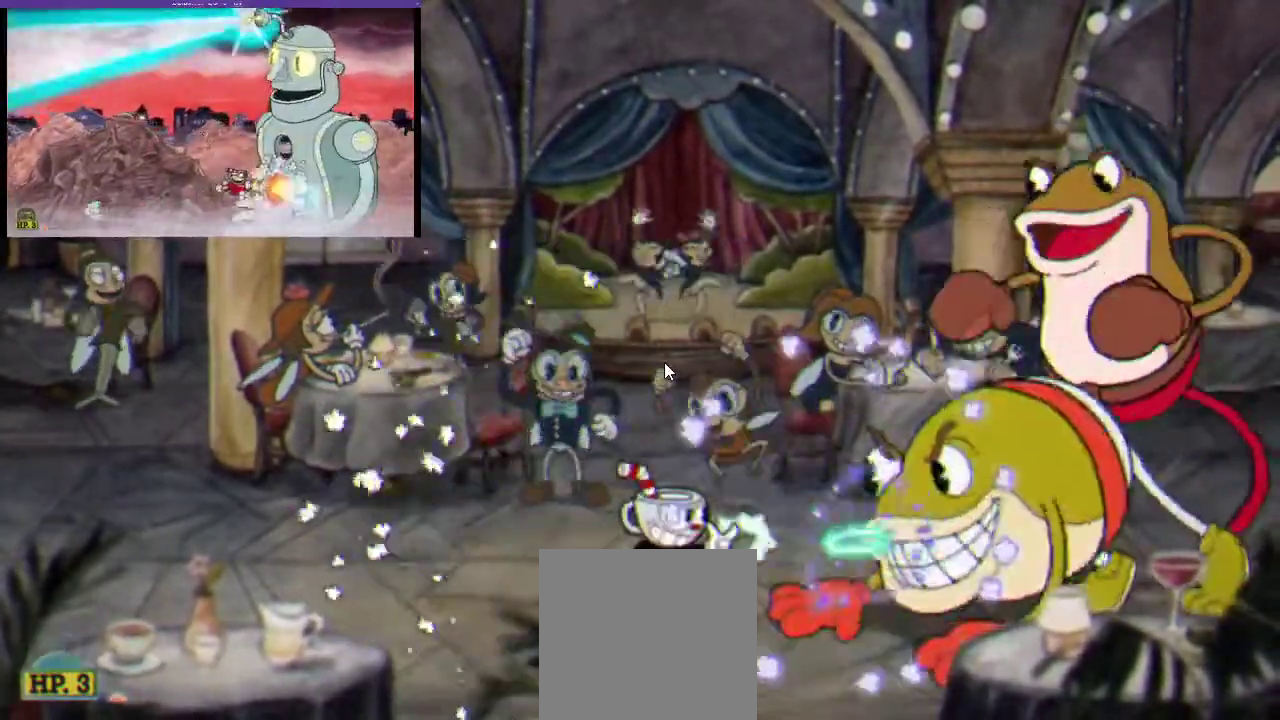
{"buttons": ["R1"], "left_stick": "center", "right_stick": "center", "events": [[100, "X", "down"], [167, "X", "up"], [267, "X", "down"], [333, "X", "up"]]}
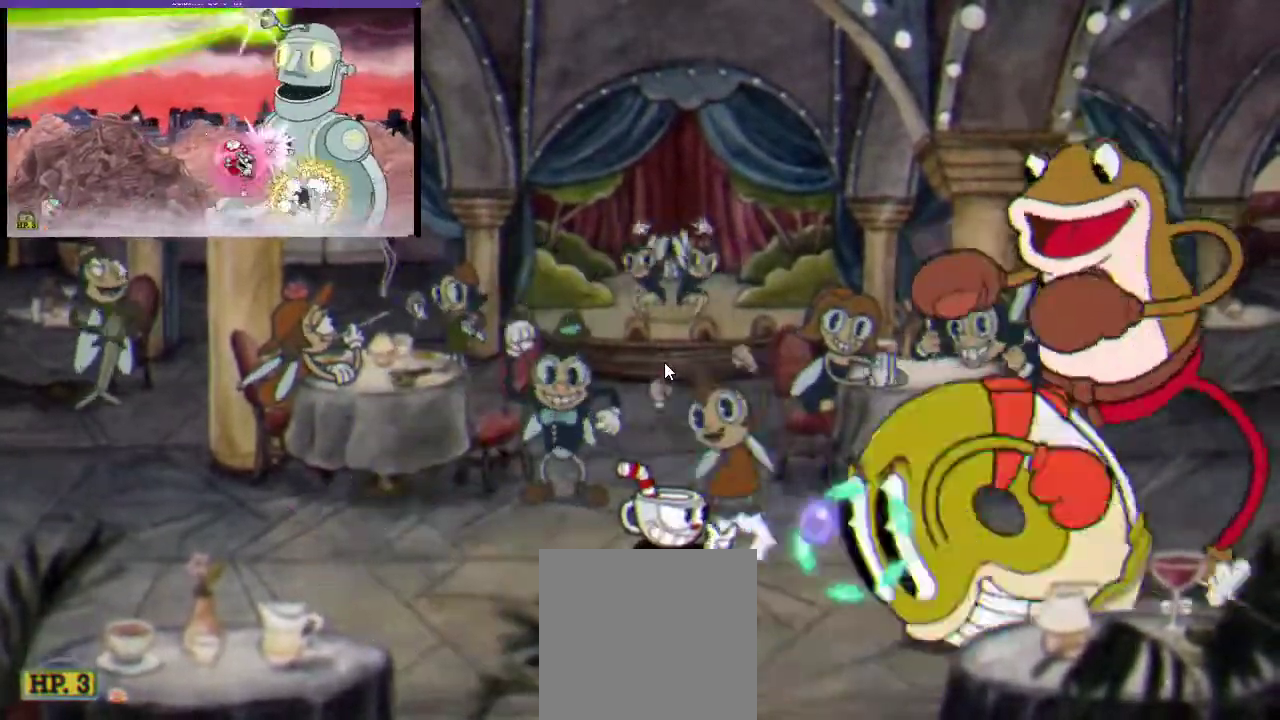
{"buttons": ["R1"], "left_stick": "center", "right_stick": "center", "events": [[100, "X", "down"], [167, "X", "up"], [267, "X", "down"], [367, "X", "up"], [433, "X", "down"], [500, "X", "up"]]}
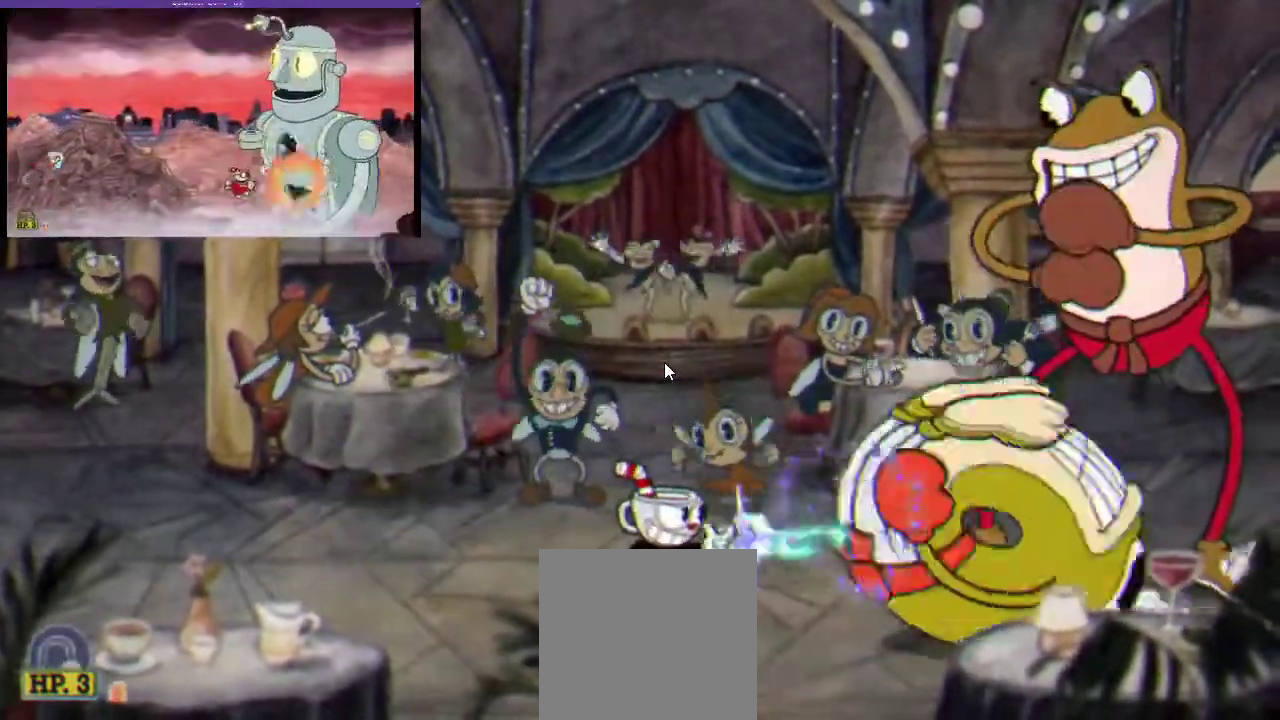
{"buttons": ["X", "R1", "DPAD_LEFT"], "left_stick": "center", "right_stick": "center", "events": [[100, "X", "down"], [133, "DPAD_LEFT", "down"], [167, "X", "up"], [267, "X", "down"], [367, "X", "up"], [467, "X", "down"]]}
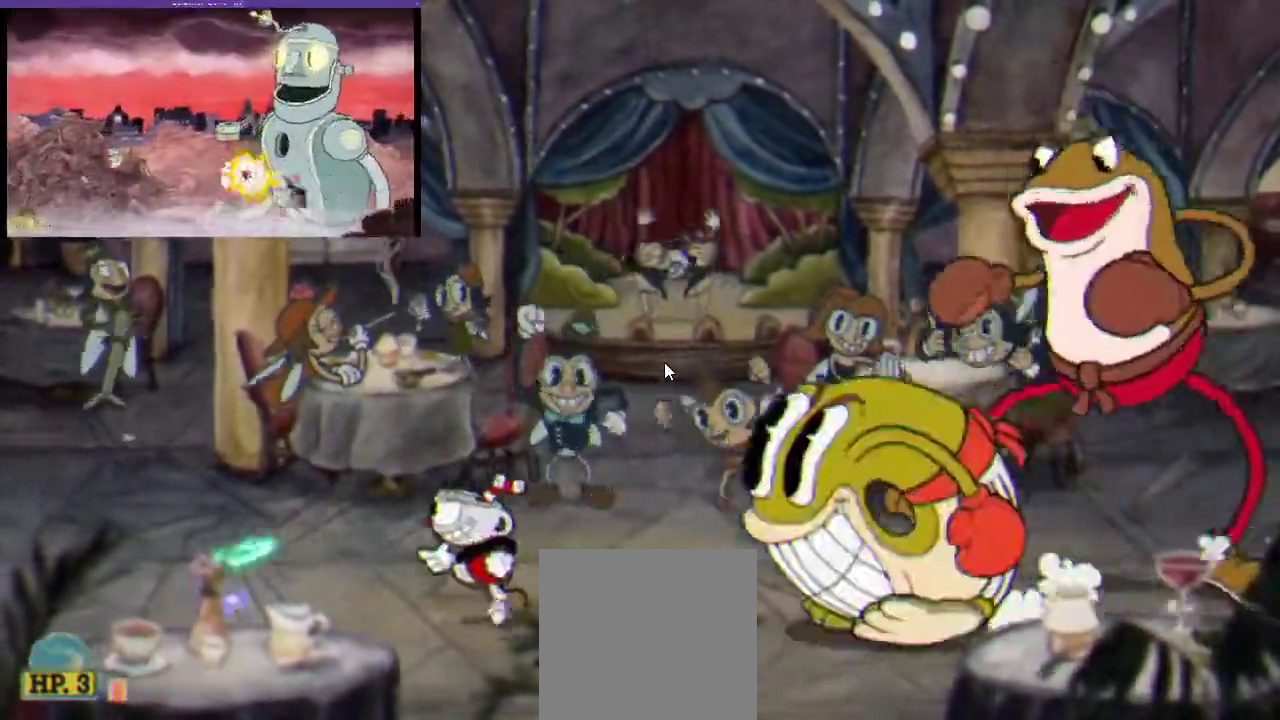
{"buttons": ["X", "R1", "DPAD_RIGHT"], "left_stick": "center", "right_stick": "center", "events": [[33, "X", "up"], [200, "A", "down"], [233, "DPAD_LEFT", "up"], [333, "DPAD_RIGHT", "down"], [400, "A", "up"], [467, "X", "down"]]}
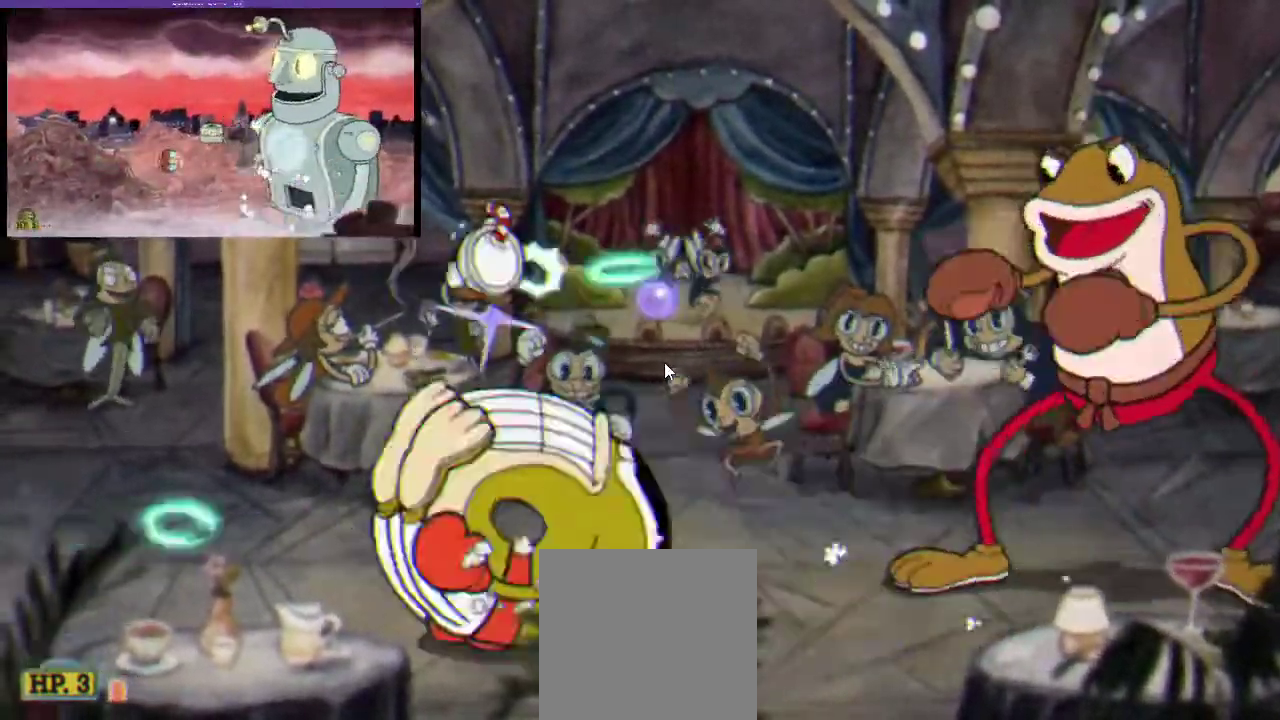
{"buttons": ["X", "R1", "DPAD_RIGHT"], "left_stick": "center", "right_stick": "center", "events": [[33, "X", "up"], [133, "X", "down"], [200, "X", "up"], [300, "X", "down"], [400, "X", "up"], [500, "X", "down"]]}
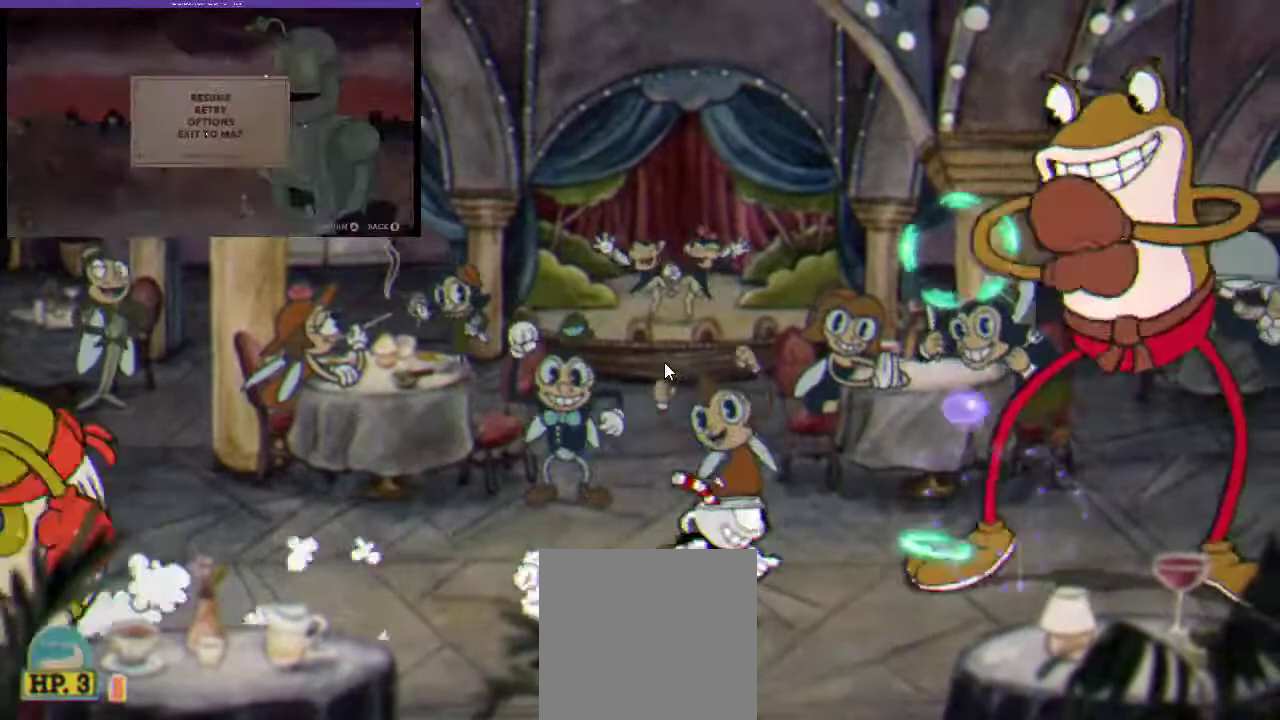
{"buttons": ["R1"], "left_stick": "center", "right_stick": "center", "events": [[67, "X", "up"], [100, "DPAD_RIGHT", "up"], [167, "X", "down"], [233, "X", "up"], [267, "L1", "down"], [433, "L1", "up"]]}
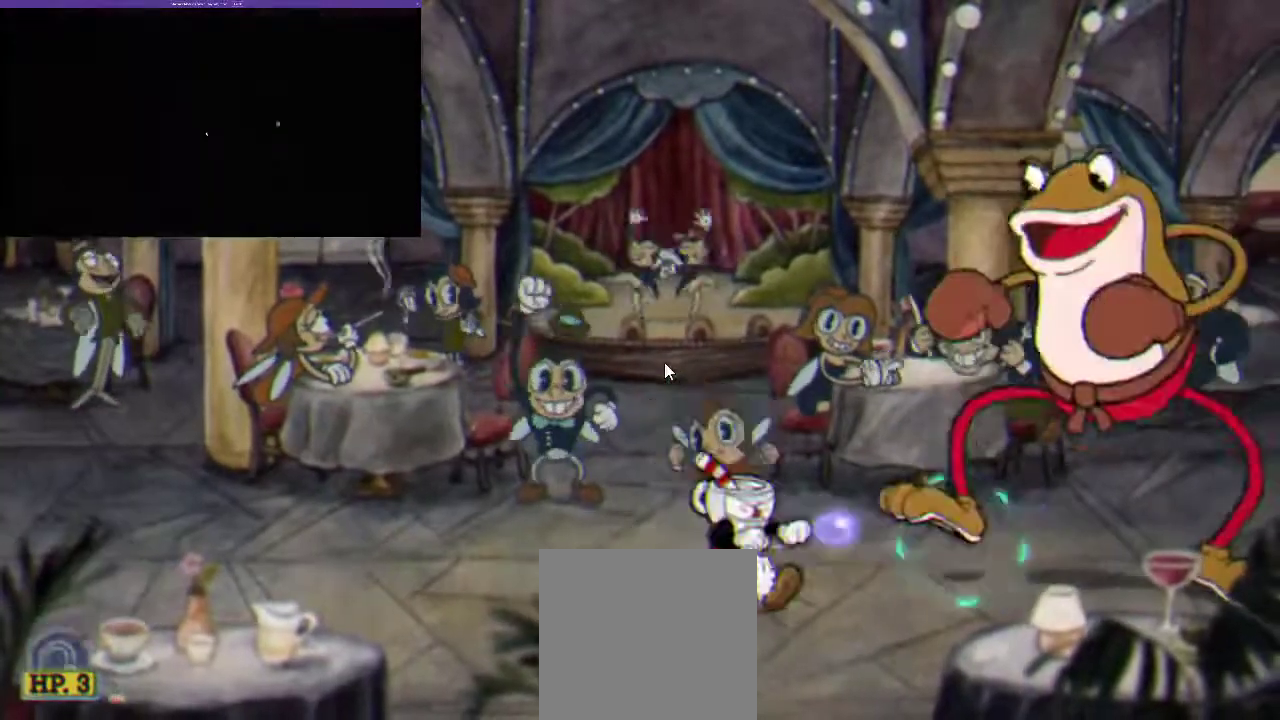
{"buttons": ["R1"], "left_stick": "center", "right_stick": "center", "events": [[33, "X", "down"], [133, "X", "up"], [233, "X", "down"], [333, "X", "up"], [433, "X", "down"], [500, "X", "up"]]}
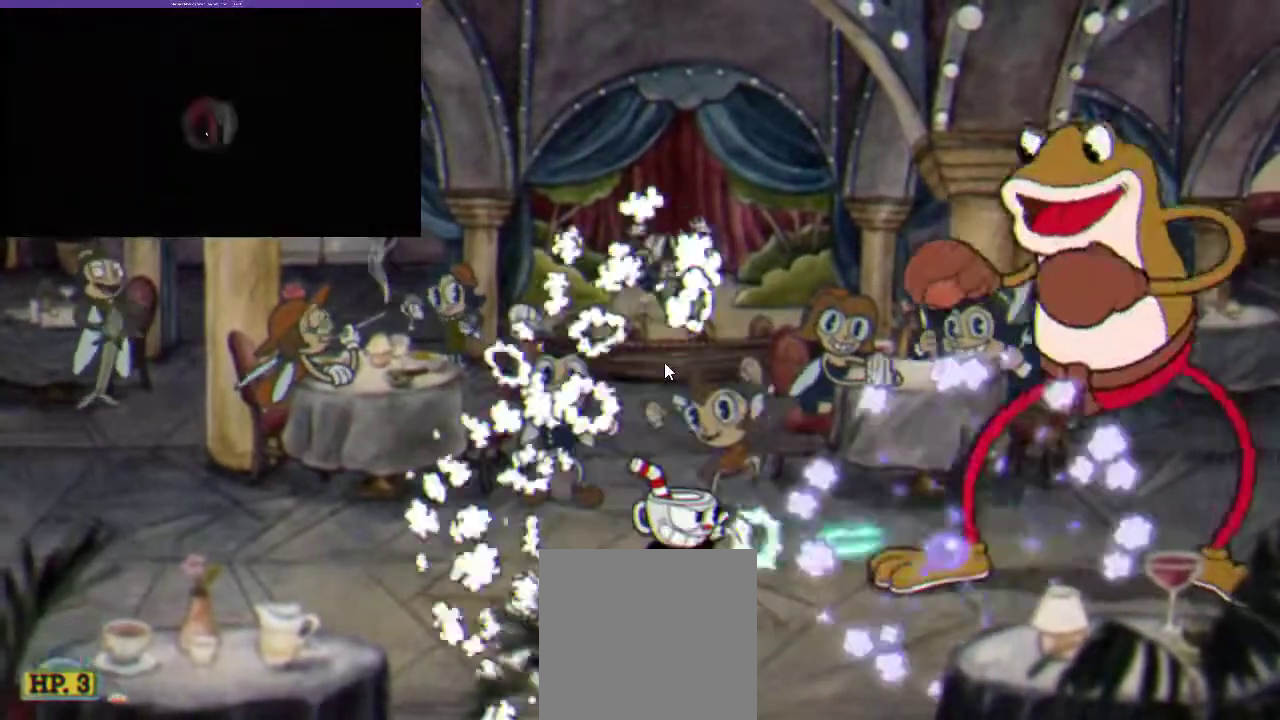
{"buttons": ["X", "R1"], "left_stick": "center", "right_stick": "center", "events": [[300, "X", "down"], [367, "X", "up"], [500, "X", "down"]]}
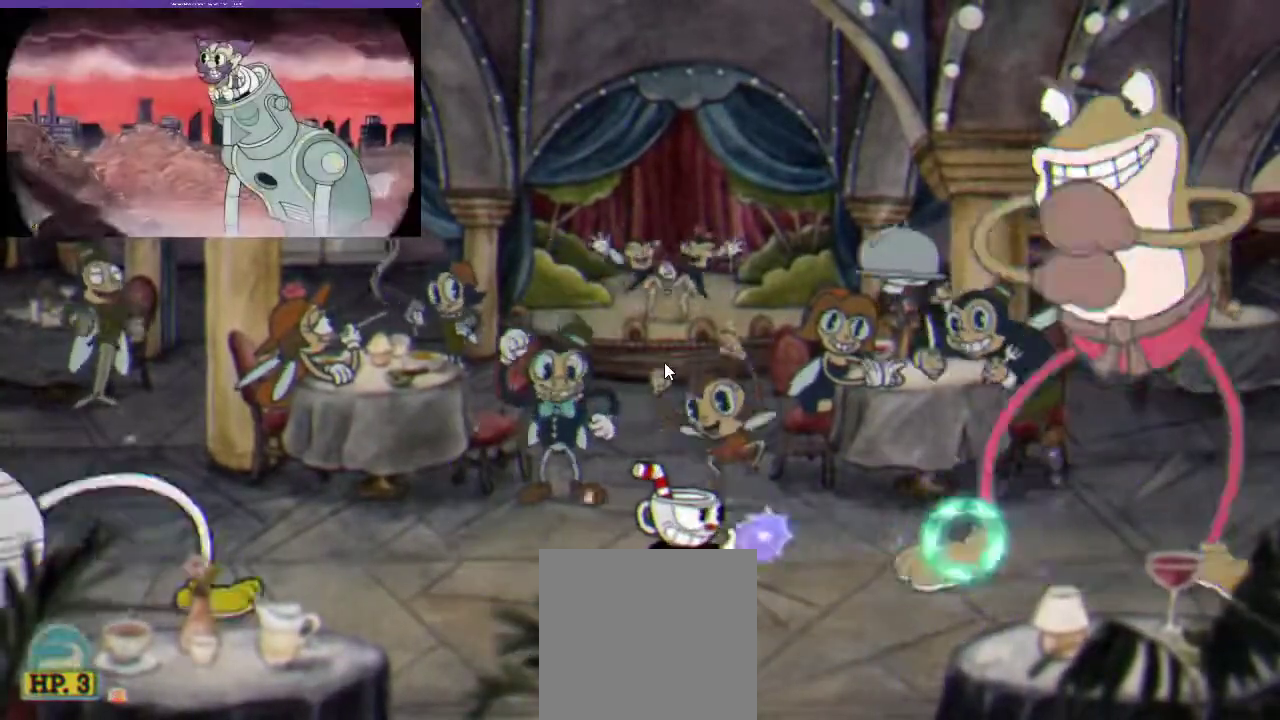
{"buttons": ["X", "R1"], "left_stick": "center", "right_stick": "center", "events": [[67, "X", "up"], [167, "X", "down"], [233, "X", "up"], [333, "X", "down"], [433, "X", "up"], [500, "X", "down"]]}
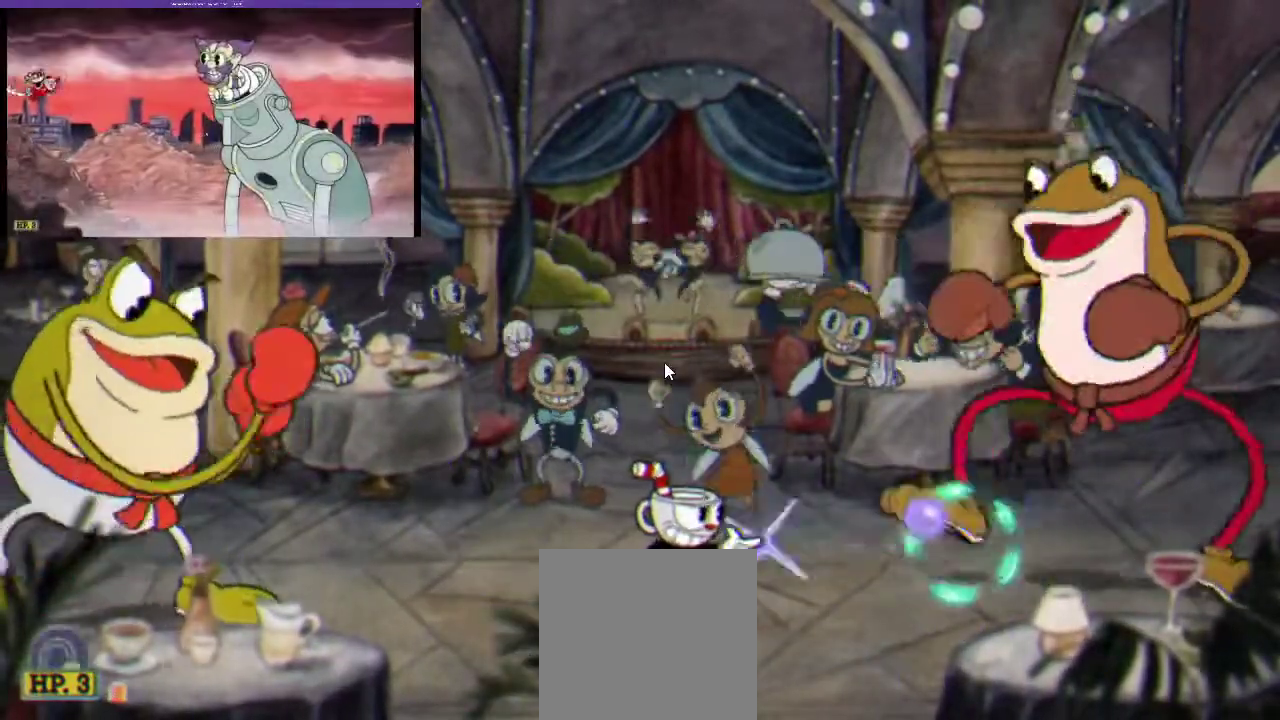
{"buttons": ["R1"], "left_stick": "center", "right_stick": "center", "events": [[100, "X", "up"], [200, "X", "down"], [300, "X", "up"]]}
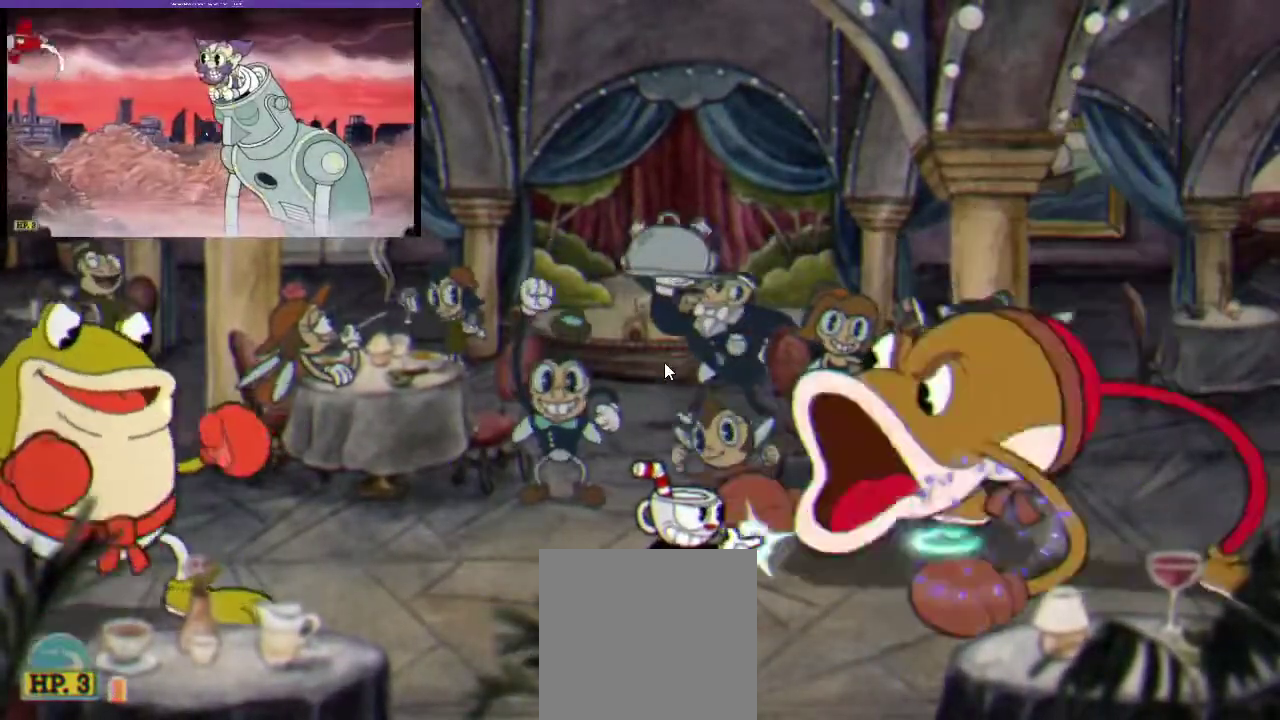
{"buttons": ["R1"], "left_stick": "center", "right_stick": "center", "events": [[67, "X", "down"], [133, "X", "up"], [200, "X", "down"], [300, "X", "up"], [400, "X", "down"], [467, "X", "up"]]}
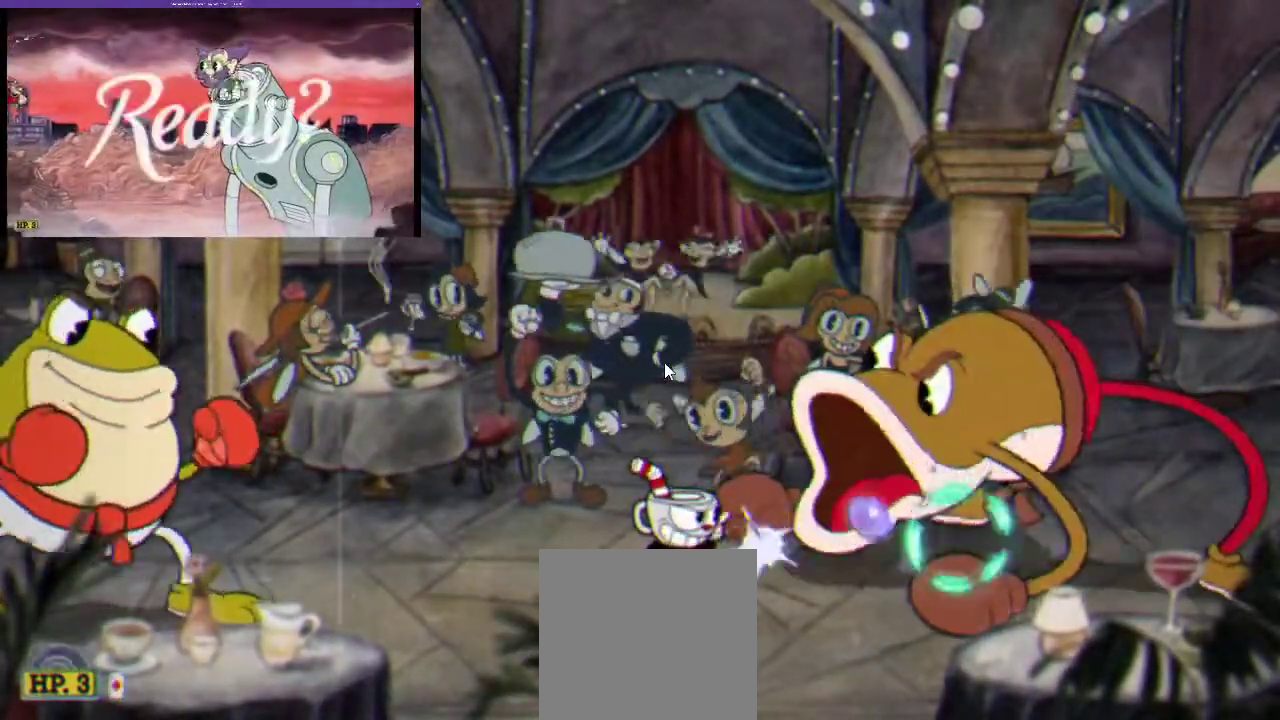
{"buttons": ["R1"], "left_stick": "center", "right_stick": "center", "events": [[67, "X", "down"], [167, "X", "up"], [300, "X", "down"], [400, "X", "up"]]}
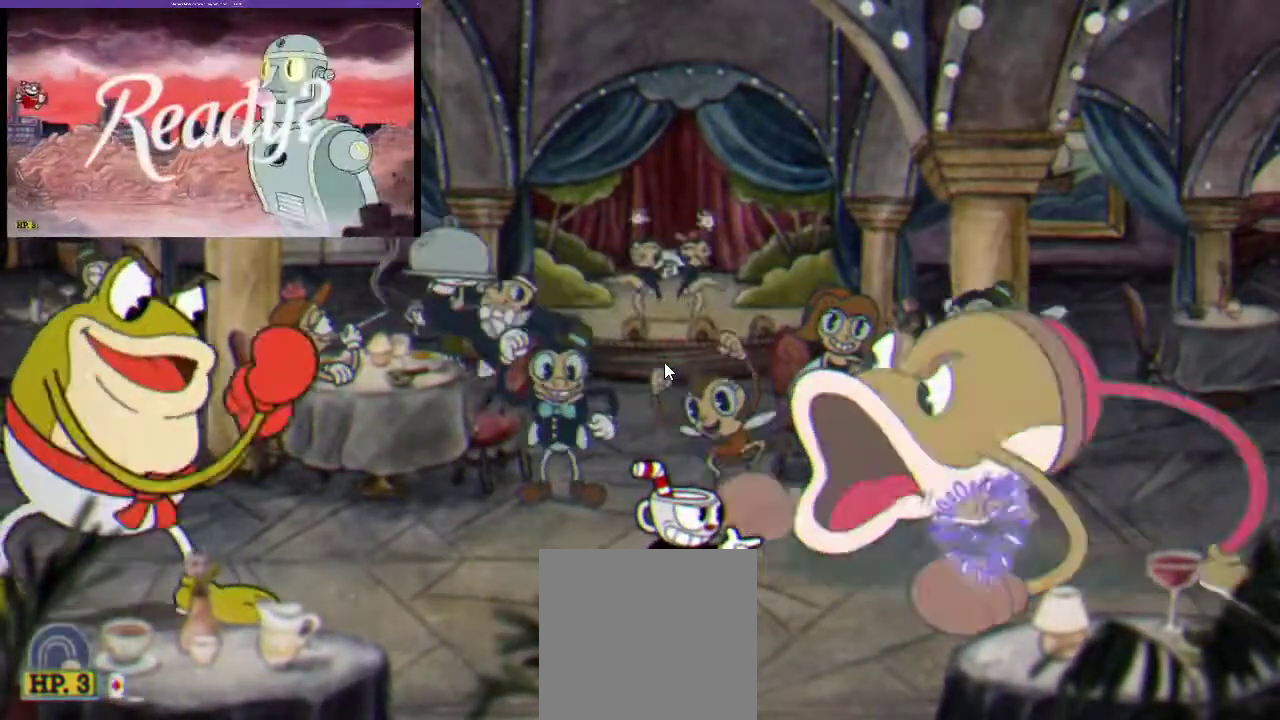
{"buttons": ["R1"], "left_stick": "center", "right_stick": "center", "events": [[67, "X", "down"], [200, "X", "up"], [333, "X", "down"], [400, "X", "up"]]}
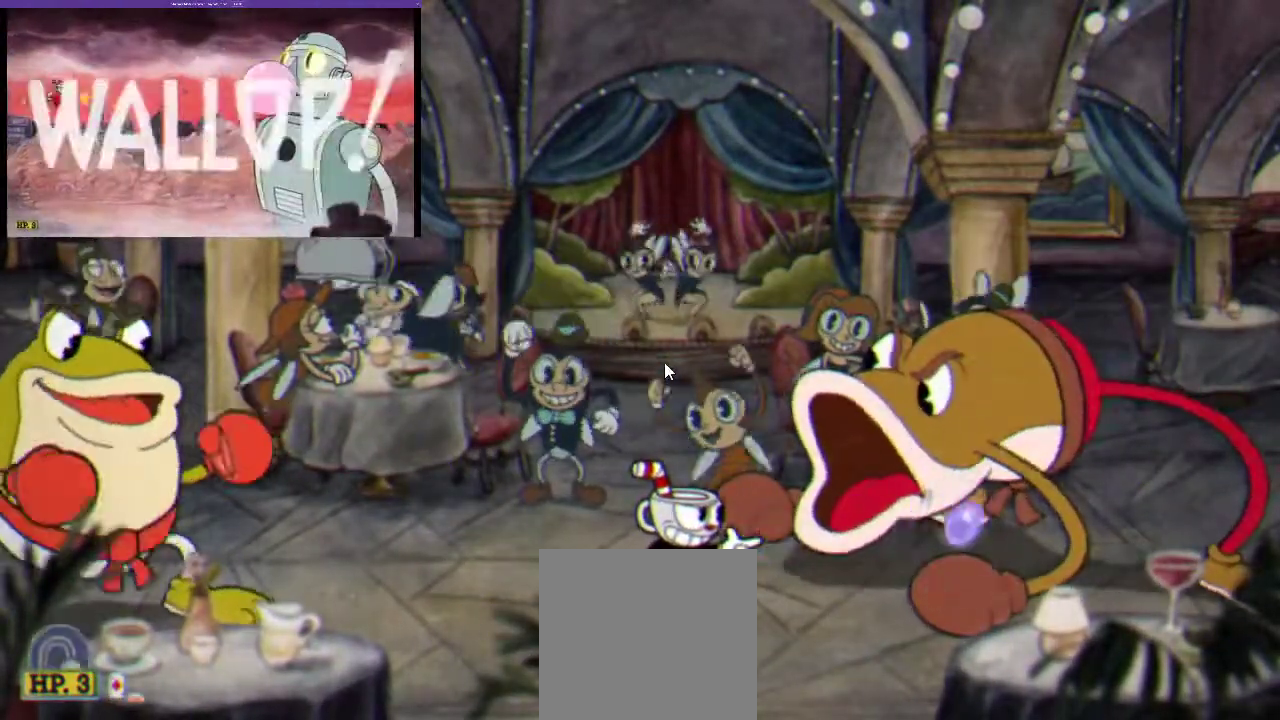
{"buttons": ["R1"], "left_stick": "center", "right_stick": "center", "events": [[33, "X", "down"], [100, "X", "up"], [167, "X", "down"], [267, "X", "up"]]}
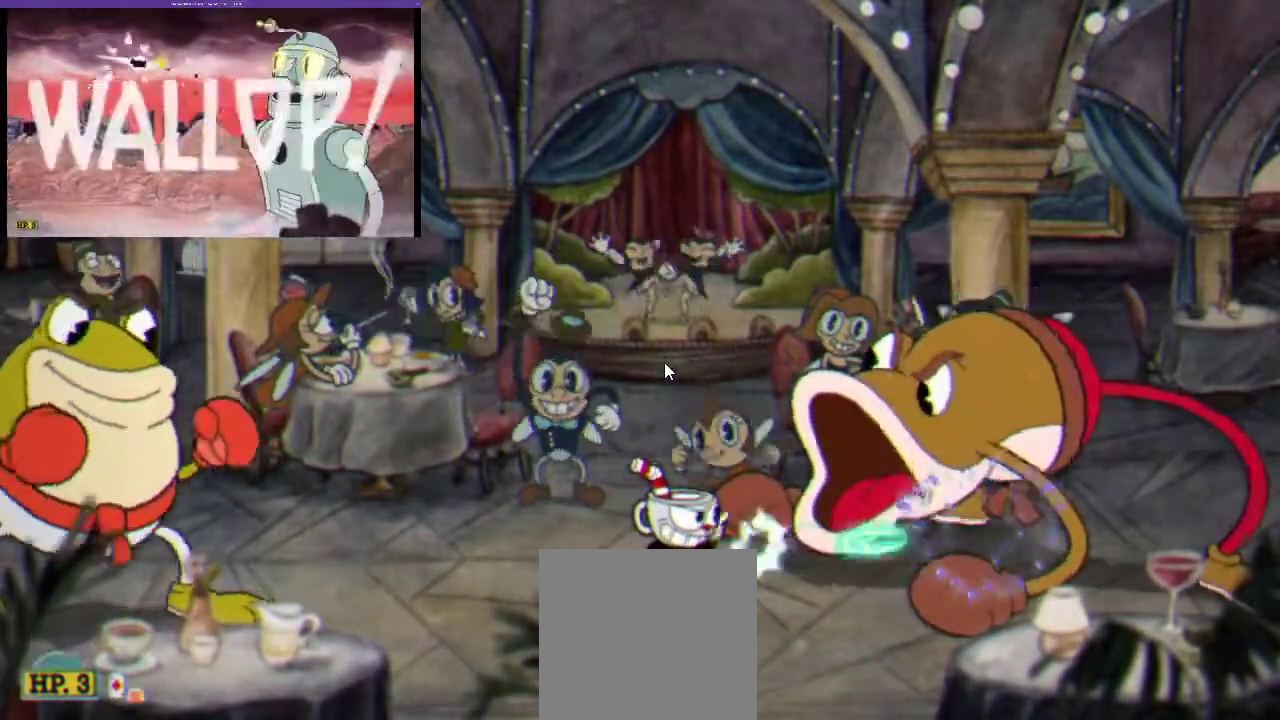
{"buttons": ["R1"], "left_stick": "center", "right_stick": "center", "events": [[67, "X", "down"], [133, "X", "up"], [233, "X", "down"], [300, "X", "up"], [400, "X", "down"], [467, "X", "up"]]}
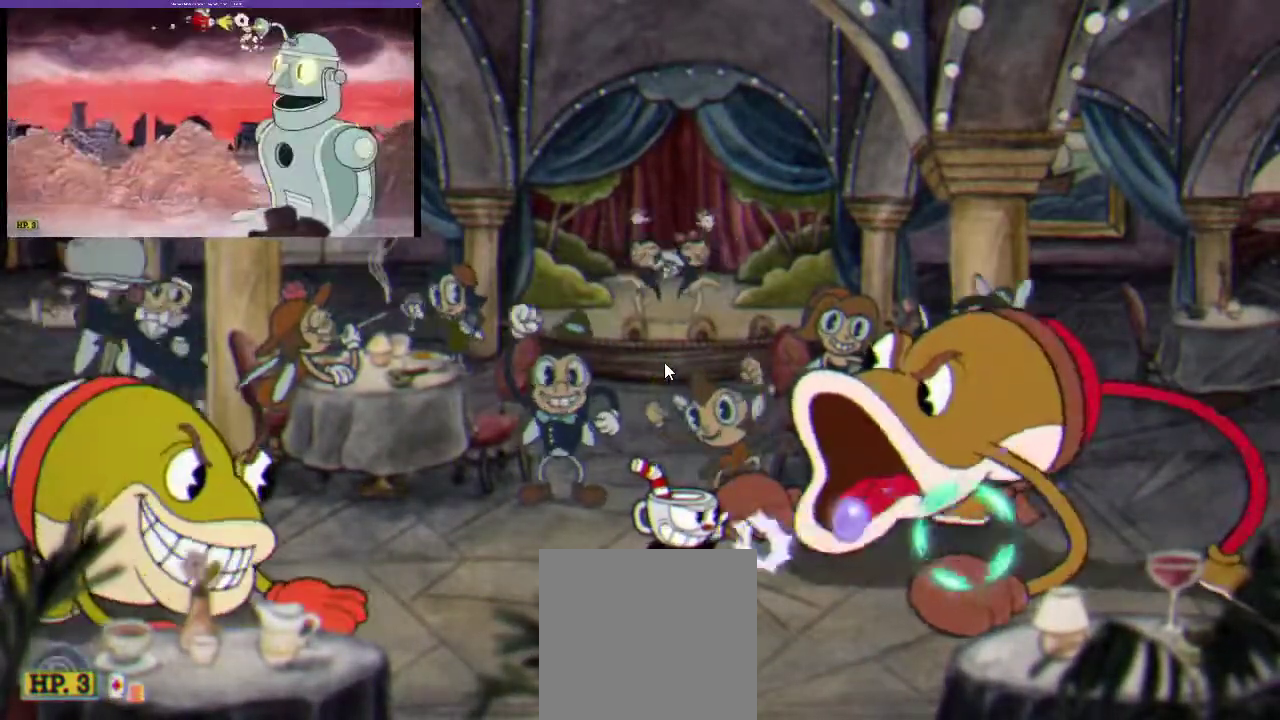
{"buttons": ["R1"], "left_stick": "center", "right_stick": "center", "events": [[67, "X", "down"], [133, "X", "up"], [233, "X", "down"], [300, "X", "up"], [400, "X", "down"], [467, "X", "up"]]}
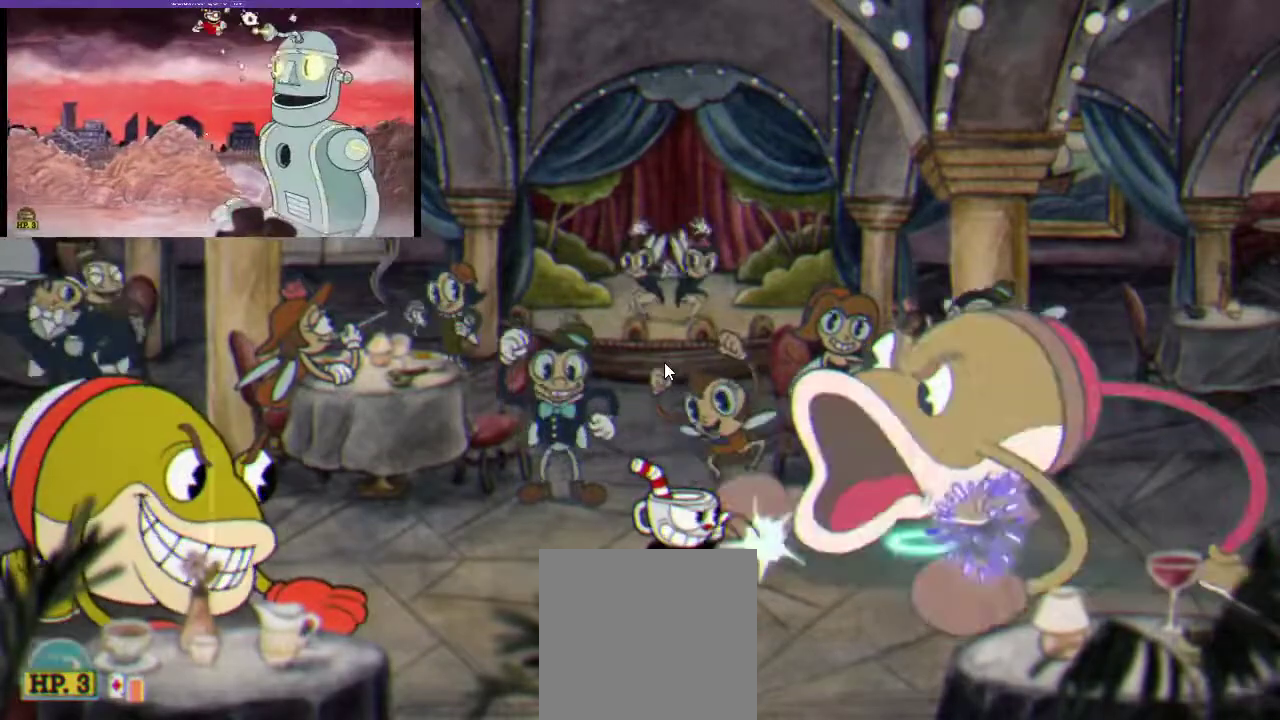
{"buttons": ["R1"], "left_stick": "center", "right_stick": "center", "events": [[33, "X", "down"], [133, "X", "up"]]}
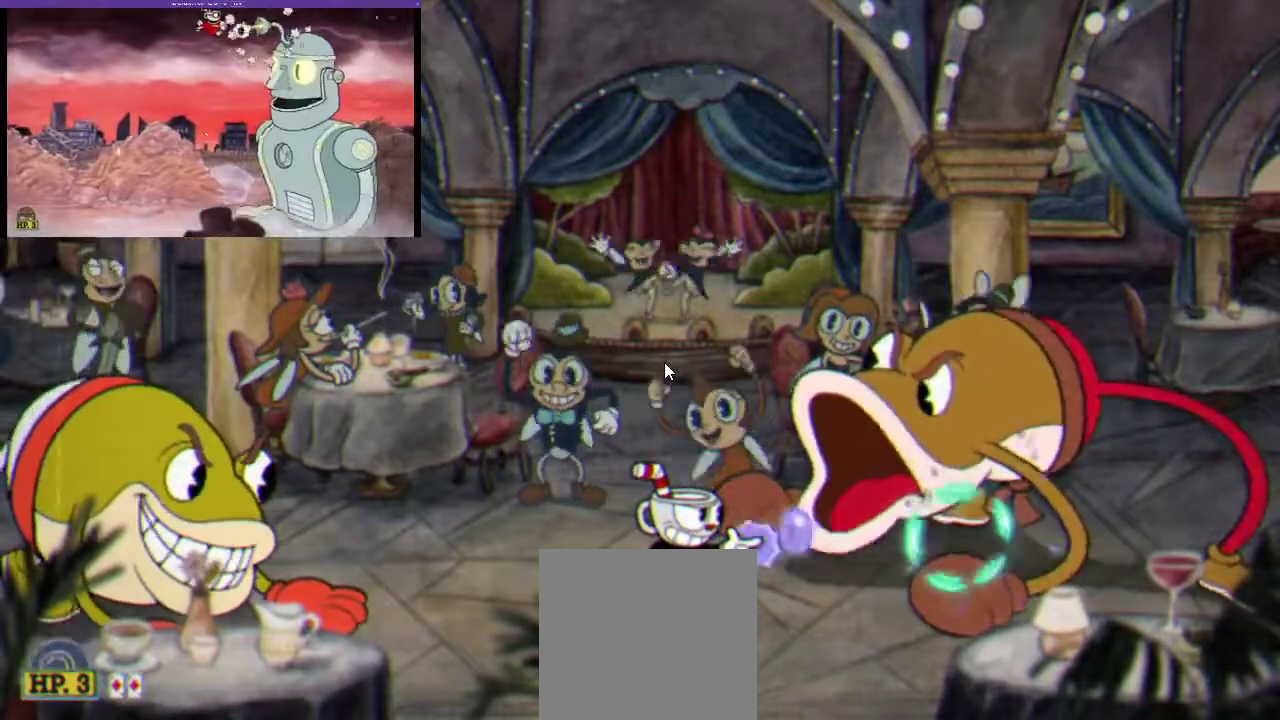
{"buttons": ["X", "R1"], "left_stick": "center", "right_stick": "center", "events": [[33, "X", "down"], [100, "X", "up"], [200, "X", "down"], [267, "X", "up"], [333, "X", "down"], [400, "X", "up"], [500, "X", "down"]]}
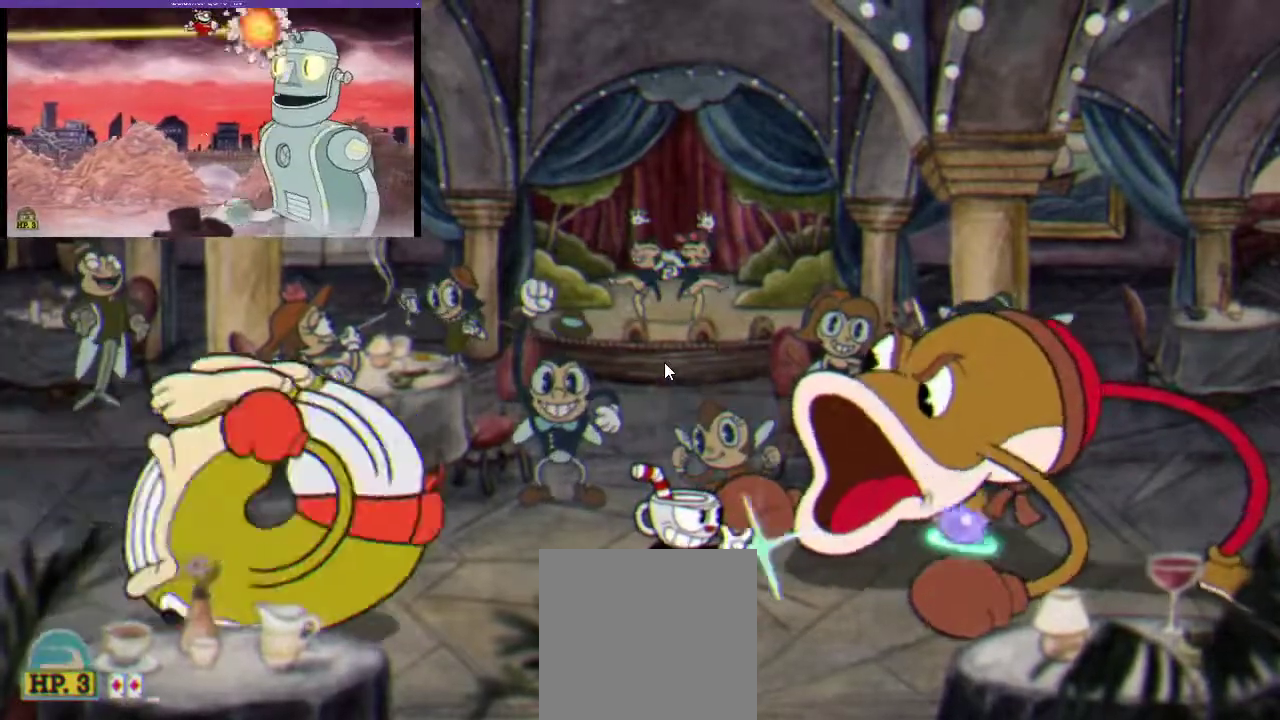
{"buttons": ["B", "R1", "DPAD_LEFT"], "left_stick": "center", "right_stick": "center", "events": [[67, "X", "up"], [167, "A", "down"], [367, "A", "up"], [400, "DPAD_LEFT", "down"], [467, "B", "down"]]}
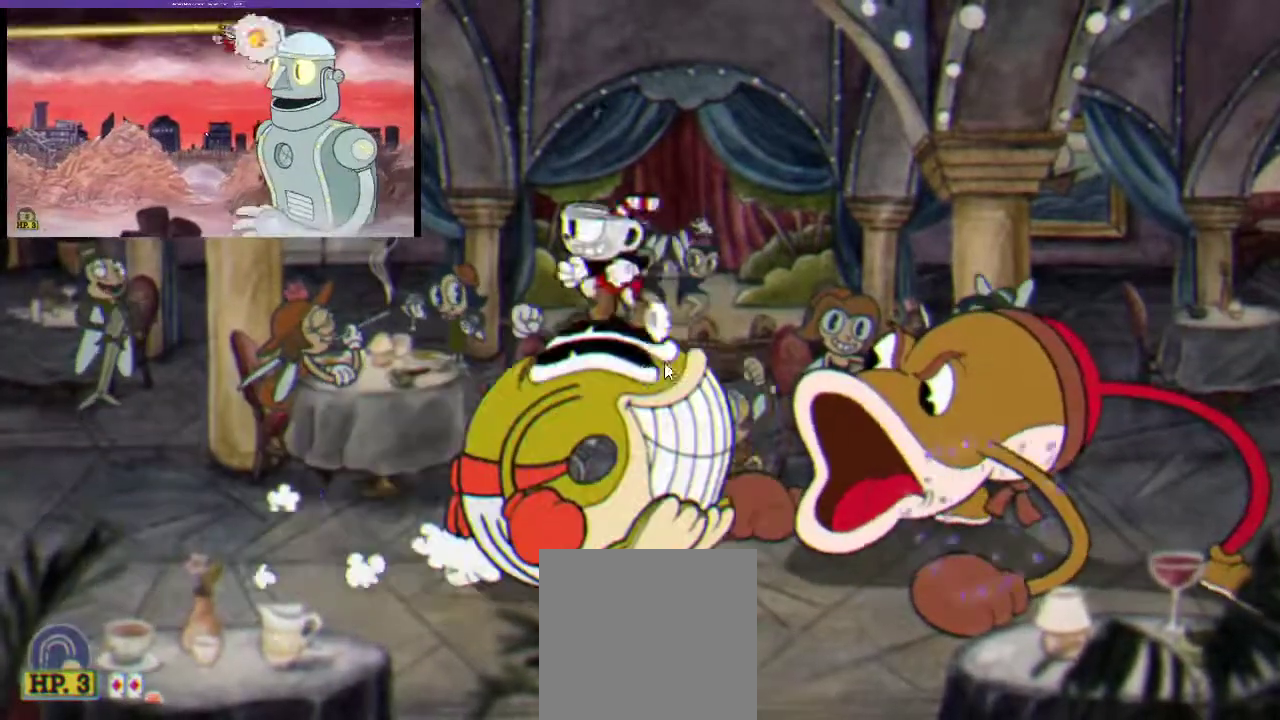
{"buttons": ["R1", "DPAD_RIGHT"], "left_stick": "center", "right_stick": "center", "events": [[100, "B", "up"], [133, "DPAD_LEFT", "up"], [233, "DPAD_RIGHT", "down"], [267, "X", "down"], [367, "X", "up"], [433, "X", "down"], [500, "X", "up"]]}